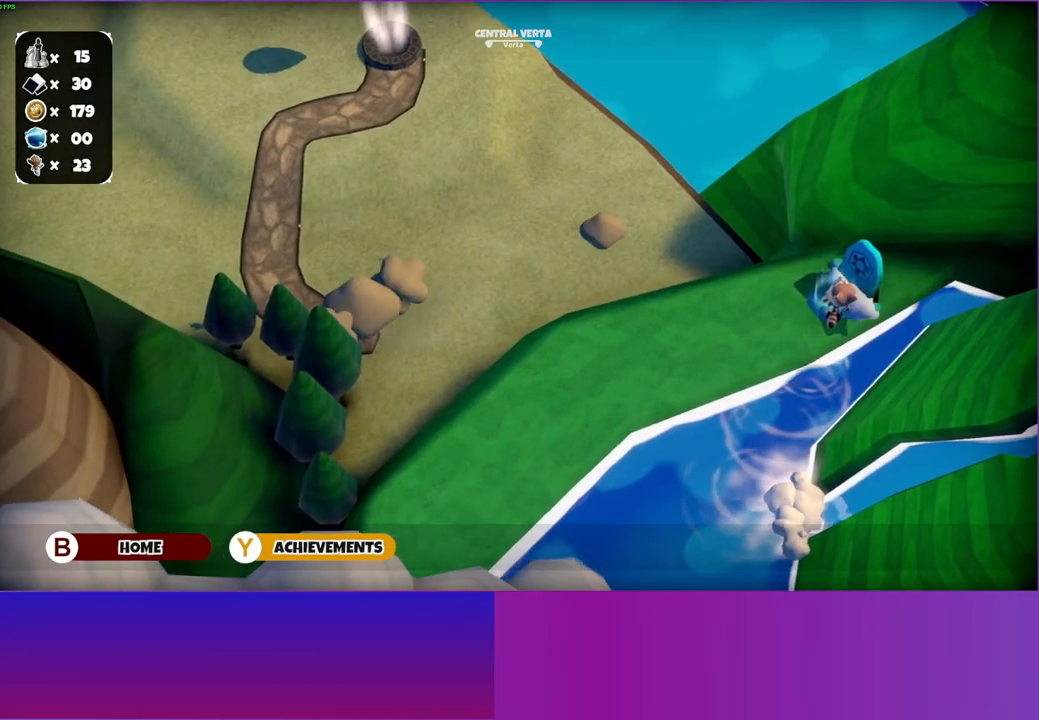
Gameplay with a controller (Xbox layout); each line is a JSON object with the inputs held at the frame after it. "events" lists button and stick changes between this image and that frame as [ms after this image, input, new state], when the widget could be followed in between. Not read: R3.
{"buttons": [], "left_stick": "center", "right_stick": "center", "events": []}
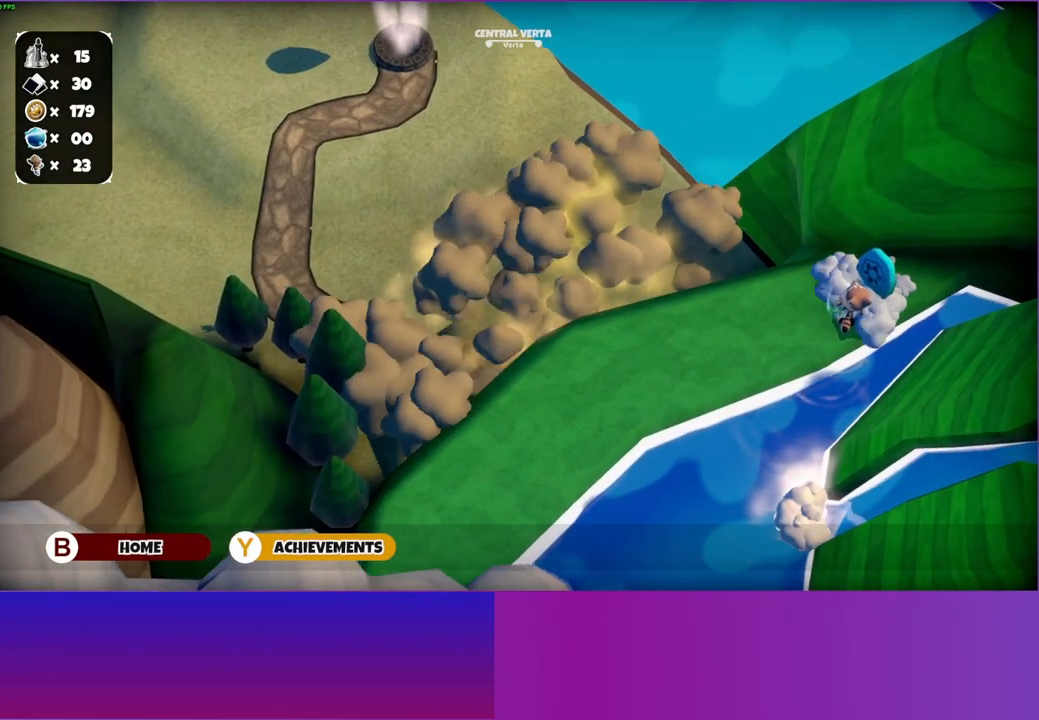
{"buttons": [], "left_stick": "center", "right_stick": "center", "events": []}
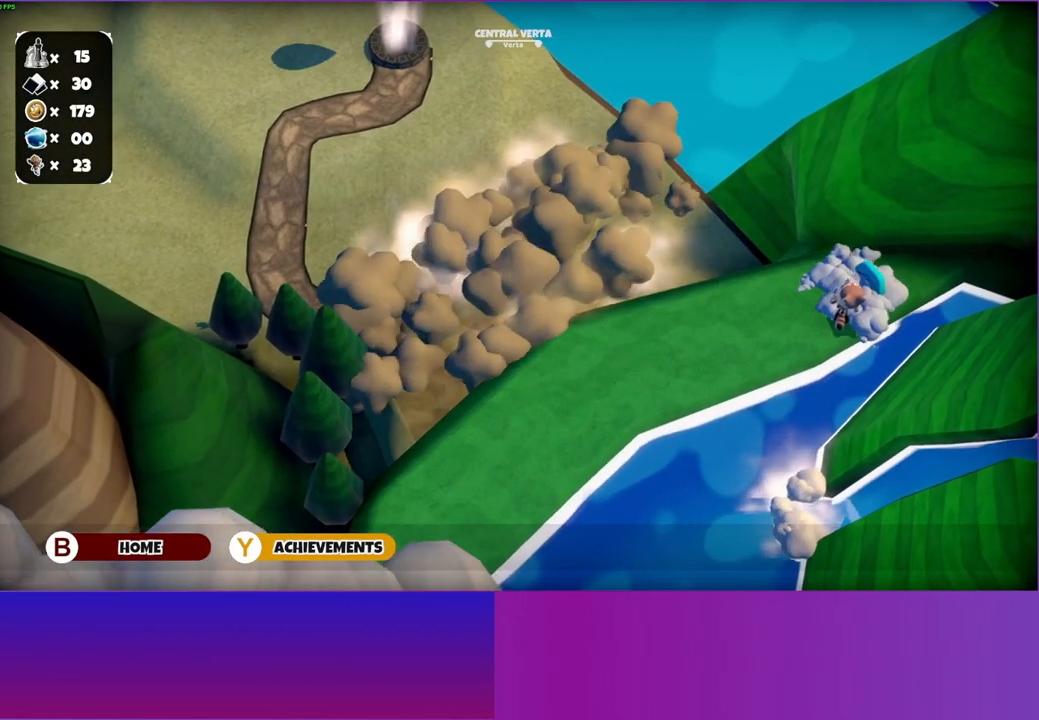
{"buttons": [], "left_stick": "left", "right_stick": "center", "events": [[450, "left_stick", "left"]]}
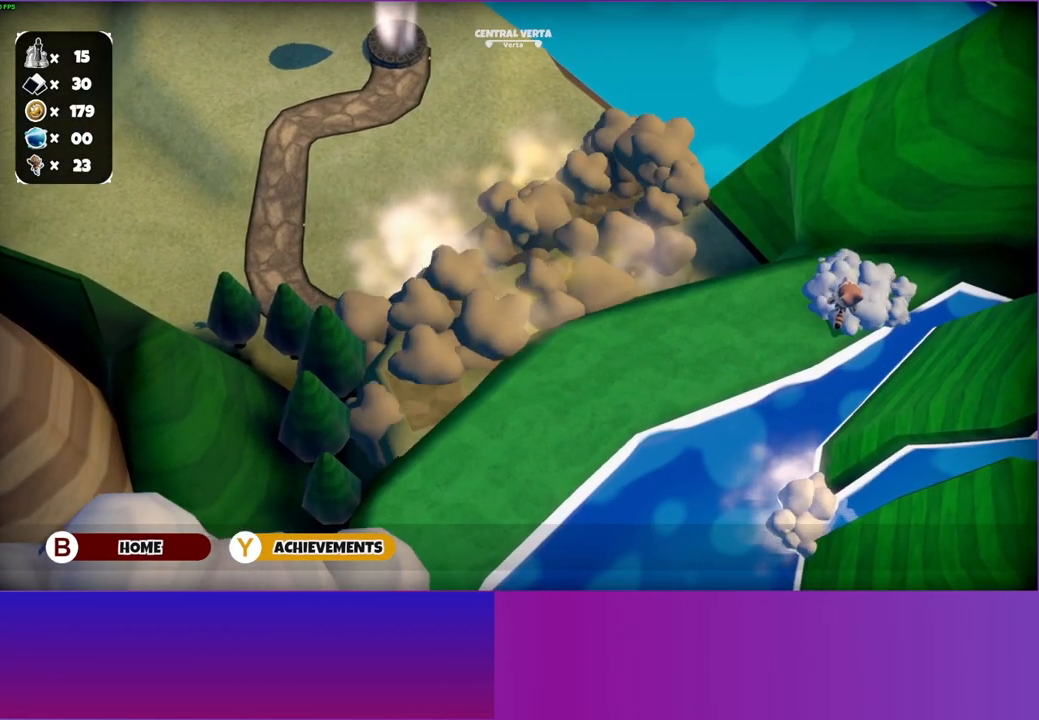
{"buttons": [], "left_stick": "down-left", "right_stick": "center", "events": [[483, "left_stick", "down-left"]]}
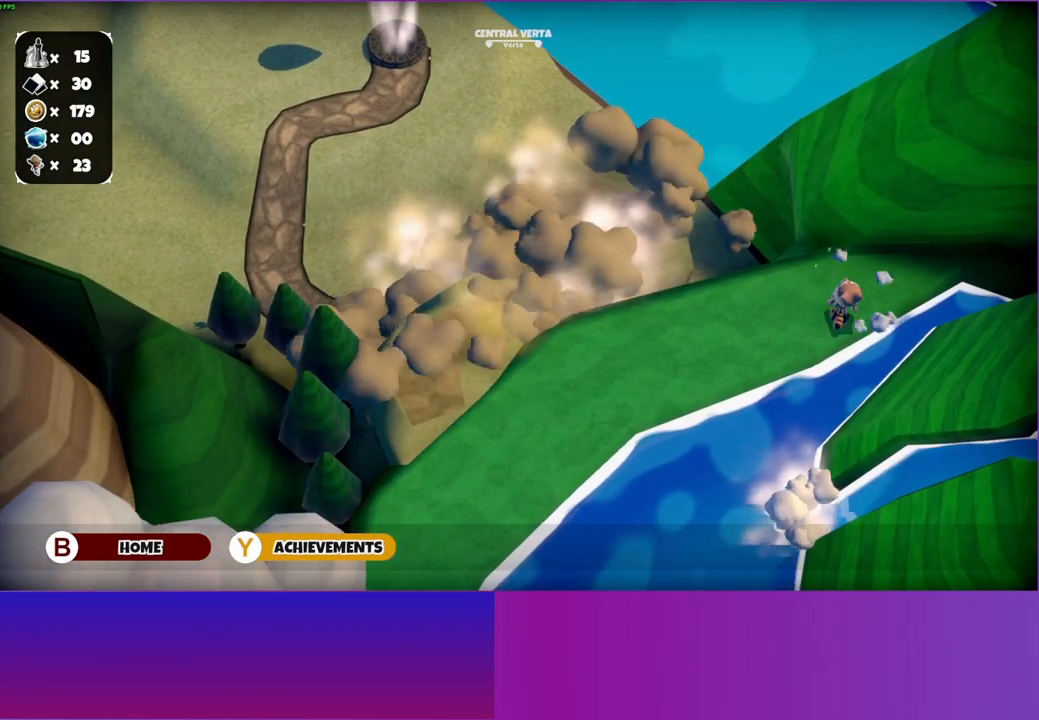
{"buttons": [], "left_stick": "down-left", "right_stick": "center", "events": []}
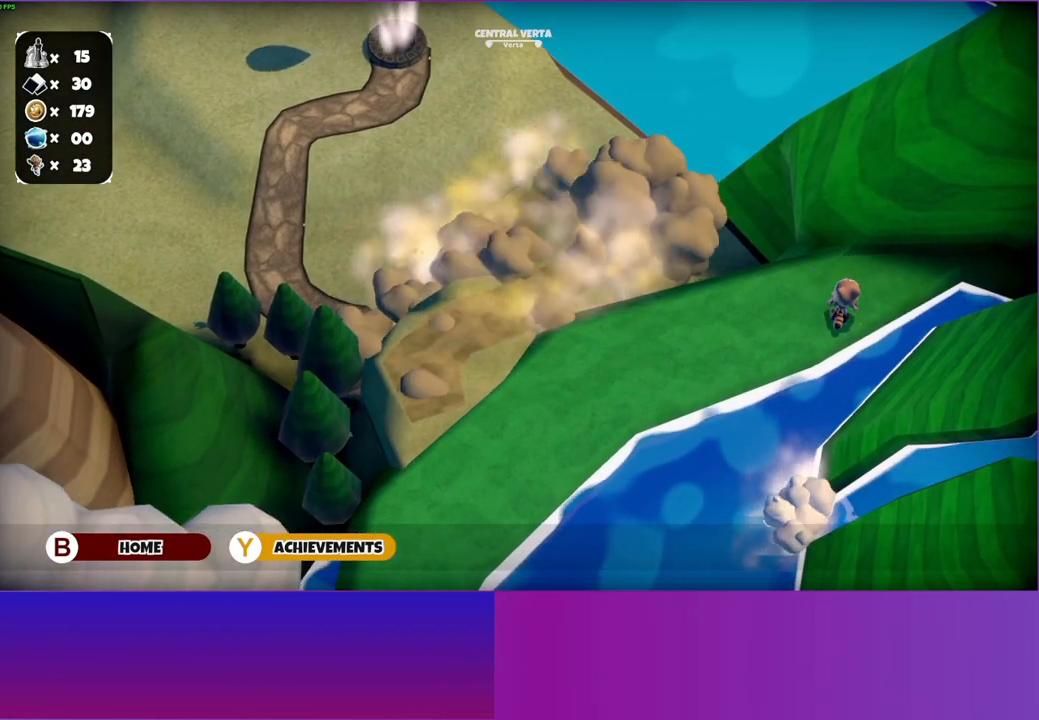
{"buttons": [], "left_stick": "down-left", "right_stick": "center", "events": []}
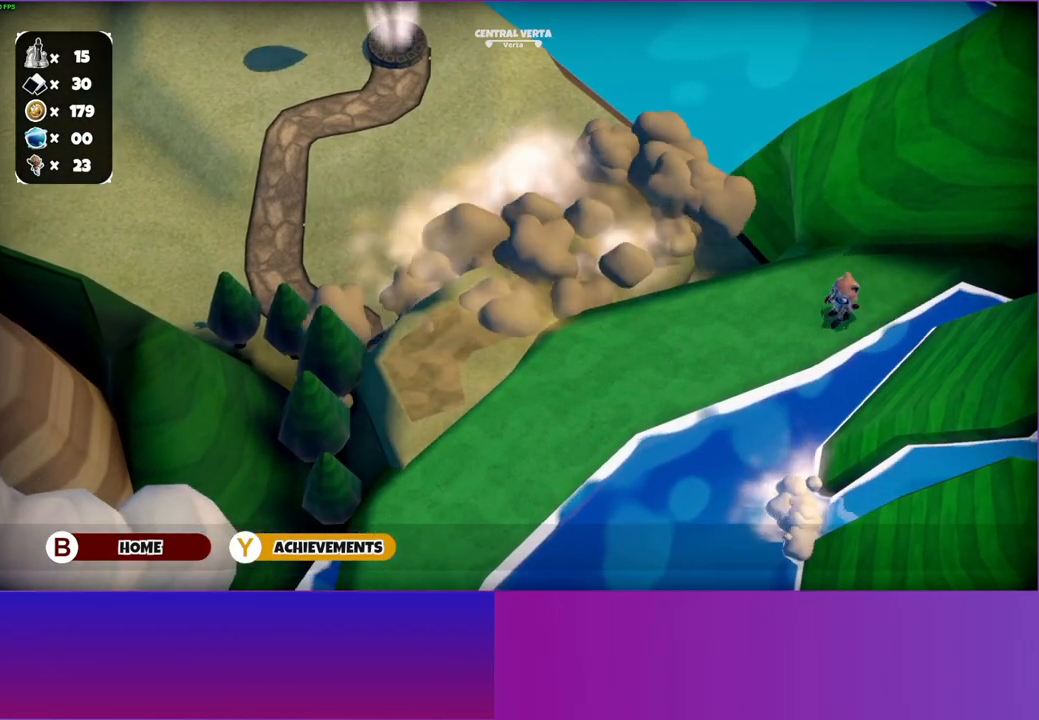
{"buttons": [], "left_stick": "down-left", "right_stick": "center", "events": []}
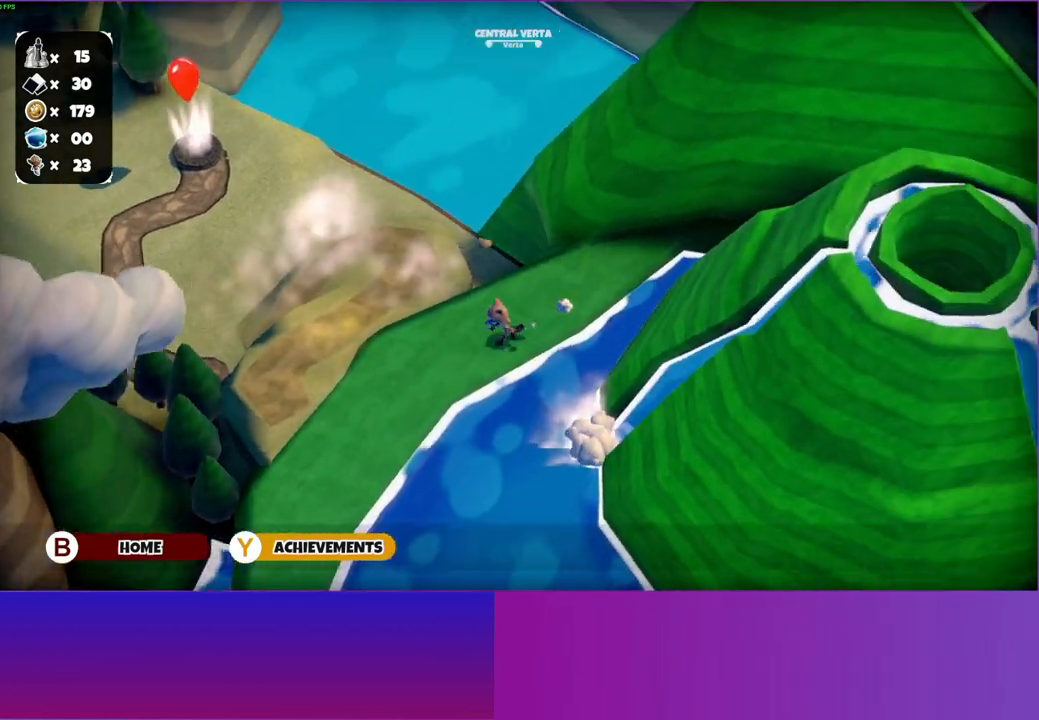
{"buttons": [], "left_stick": "down-left", "right_stick": "center", "events": []}
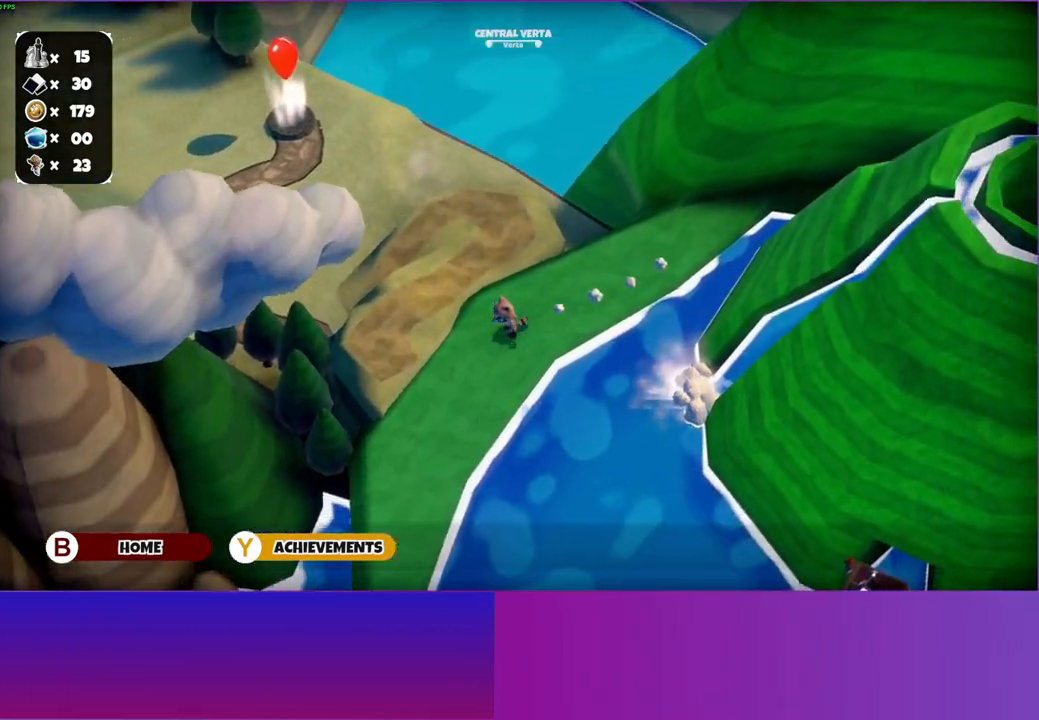
{"buttons": [], "left_stick": "up", "right_stick": "center", "events": [[267, "left_stick", "up-left"], [483, "left_stick", "up"]]}
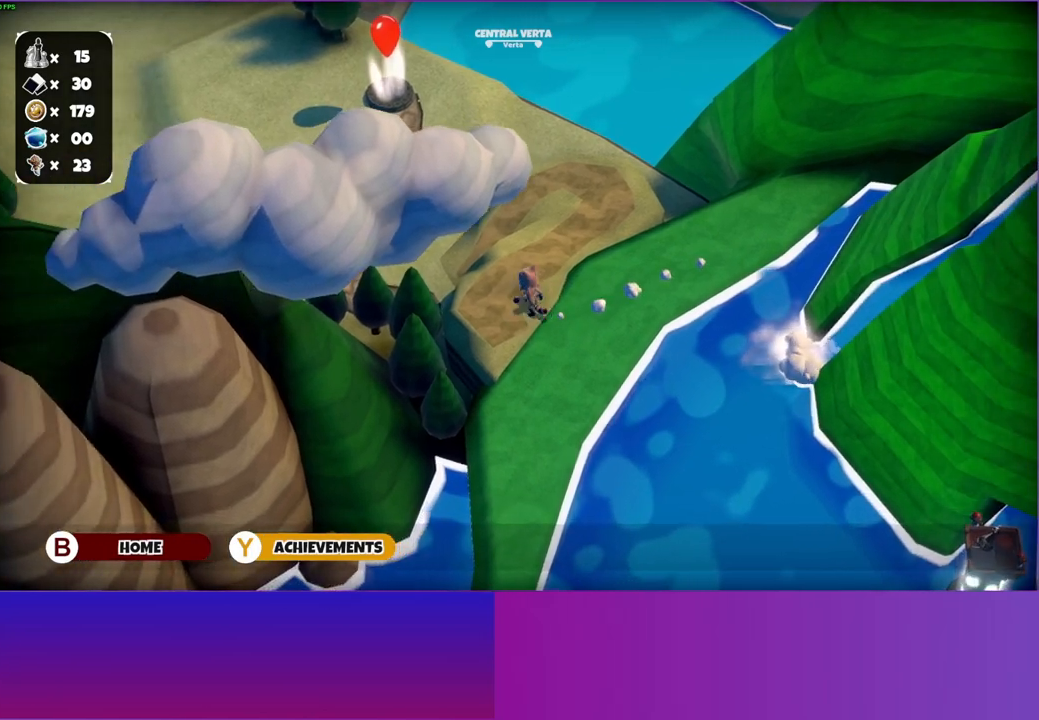
{"buttons": [], "left_stick": "up-right", "right_stick": "center", "events": [[150, "left_stick", "up-right"]]}
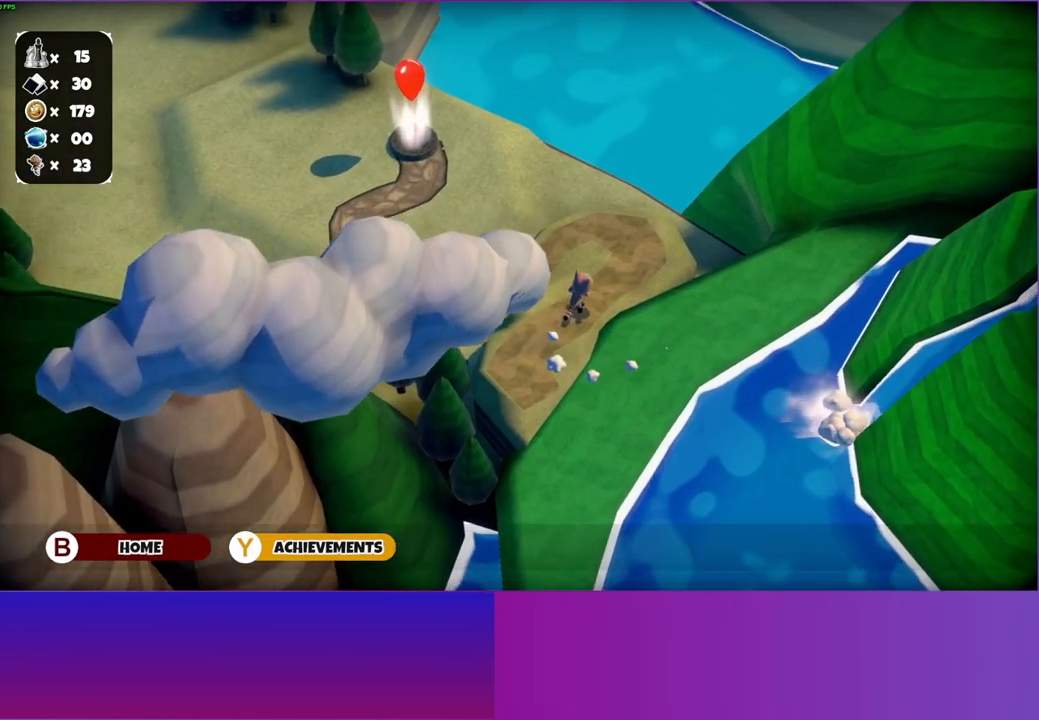
{"buttons": [], "left_stick": "left", "right_stick": "center", "events": [[283, "left_stick", "up-left"], [500, "left_stick", "left"]]}
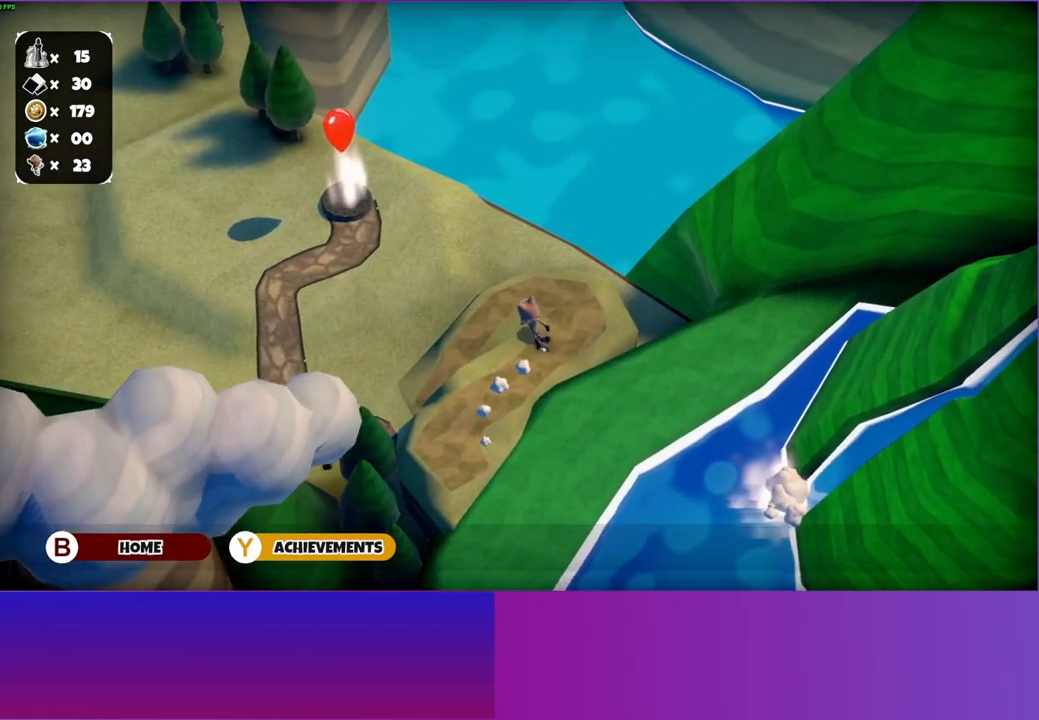
{"buttons": [], "left_stick": "down-left", "right_stick": "center", "events": [[167, "left_stick", "down-left"]]}
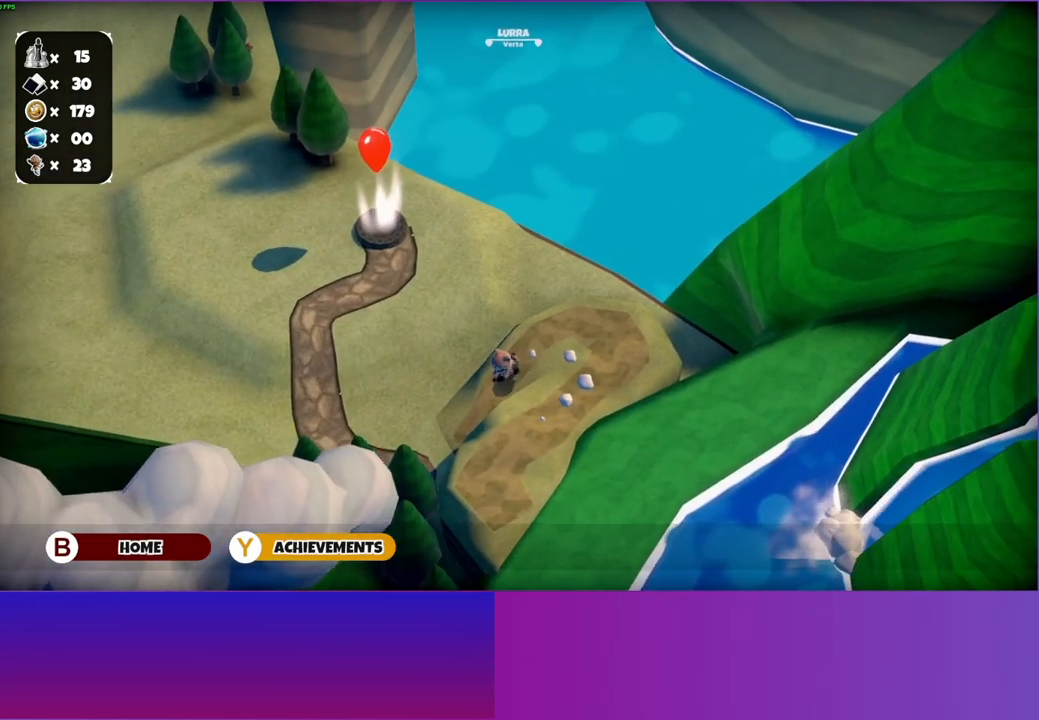
{"buttons": [], "left_stick": "up-left", "right_stick": "center", "events": [[350, "left_stick", "left"], [467, "left_stick", "up-left"]]}
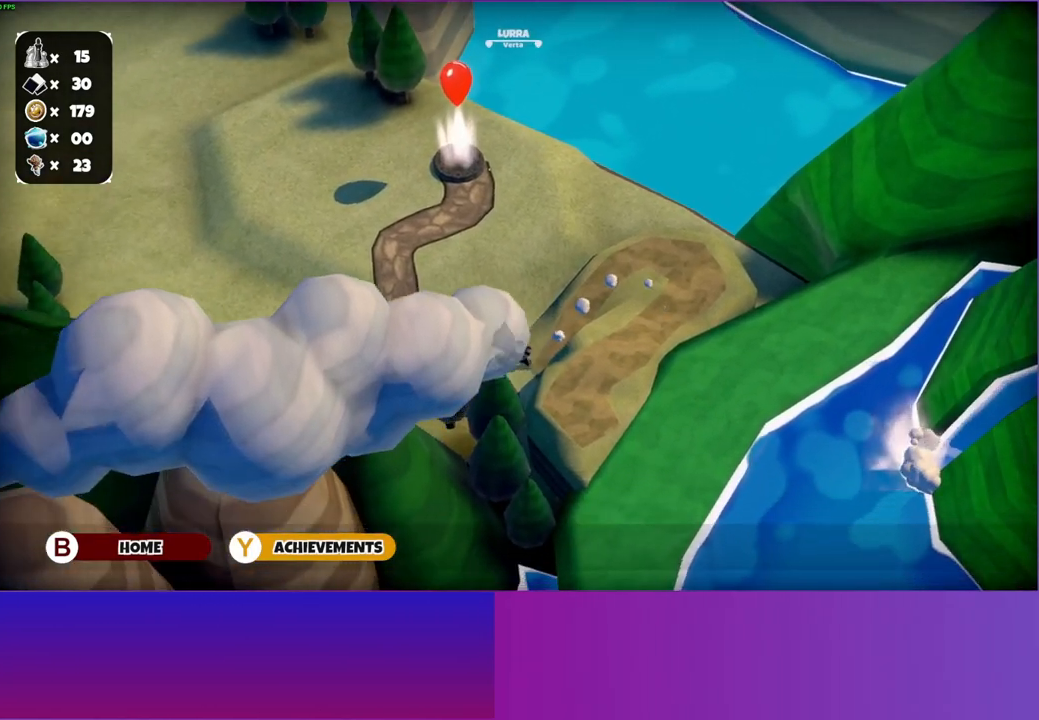
{"buttons": [], "left_stick": "up", "right_stick": "center", "events": [[183, "left_stick", "up"]]}
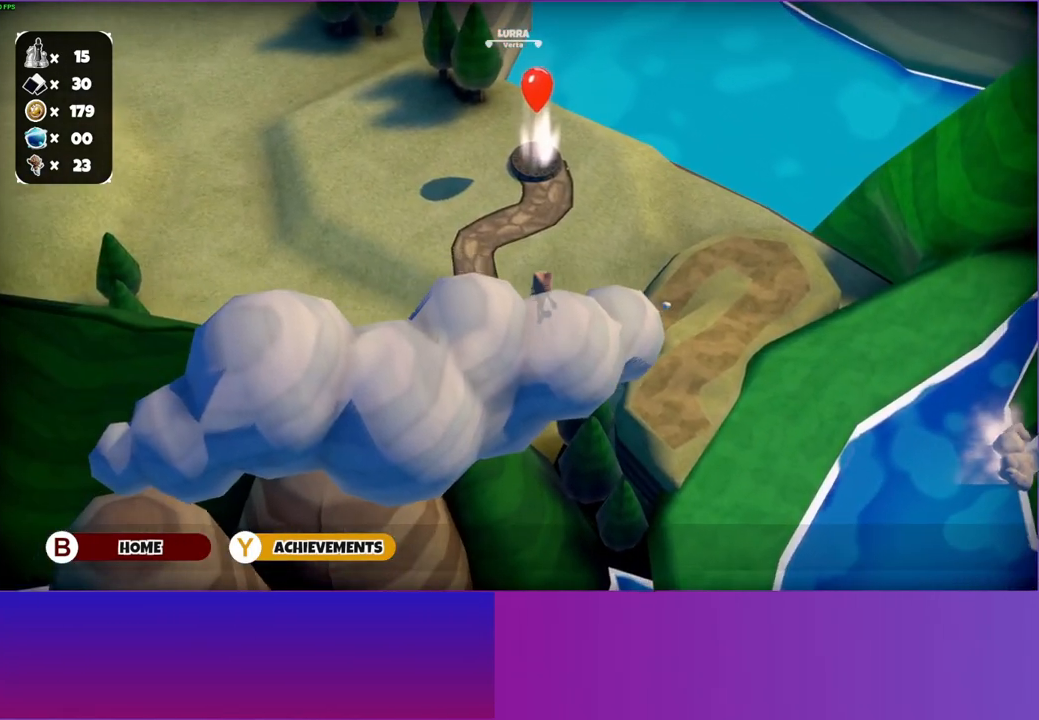
{"buttons": [], "left_stick": "up", "right_stick": "center", "events": []}
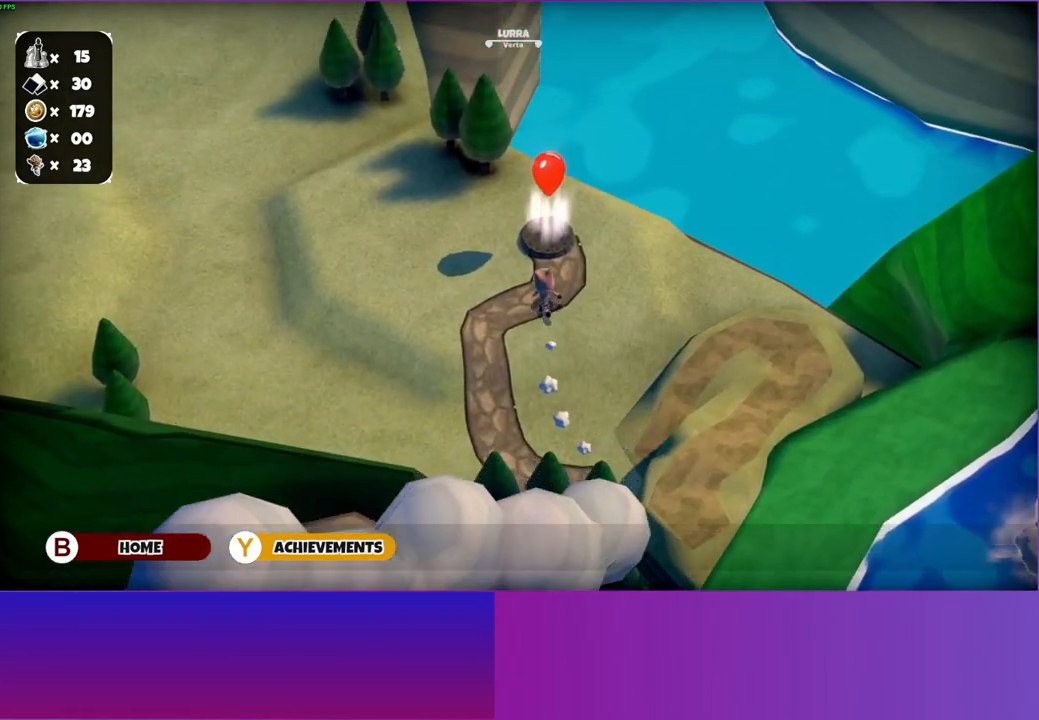
{"buttons": [], "left_stick": "down-right", "right_stick": "center", "events": [[350, "left_stick", "right"], [383, "A", "down"], [400, "left_stick", "down-right"], [483, "A", "up"]]}
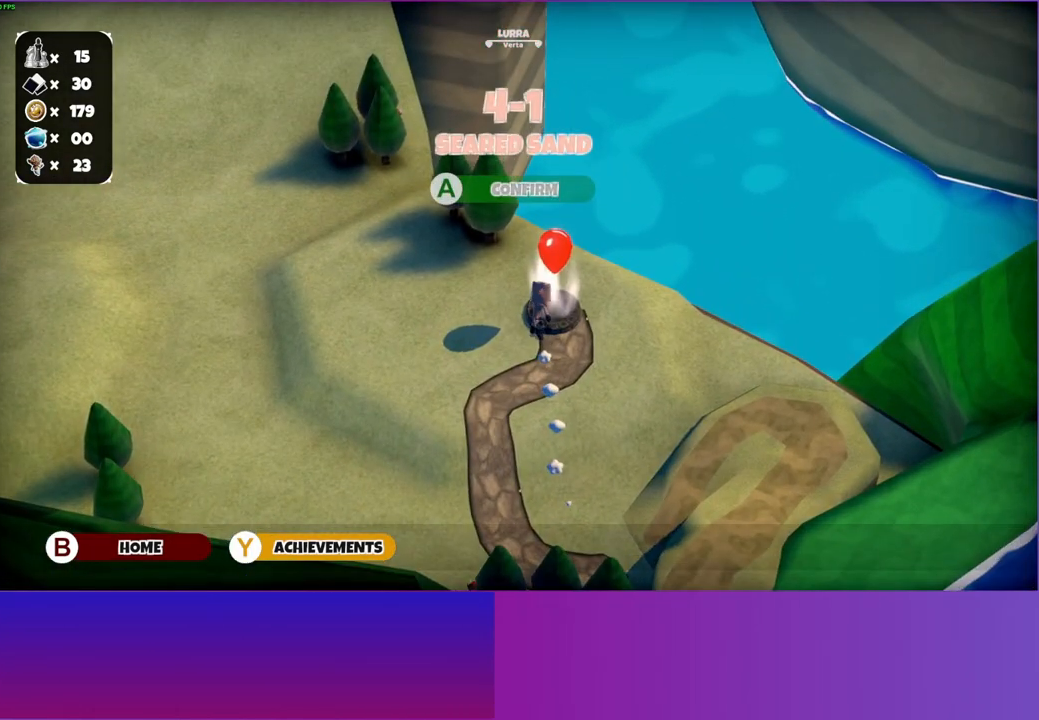
{"buttons": [], "left_stick": "right", "right_stick": "center", "events": [[333, "left_stick", "right"]]}
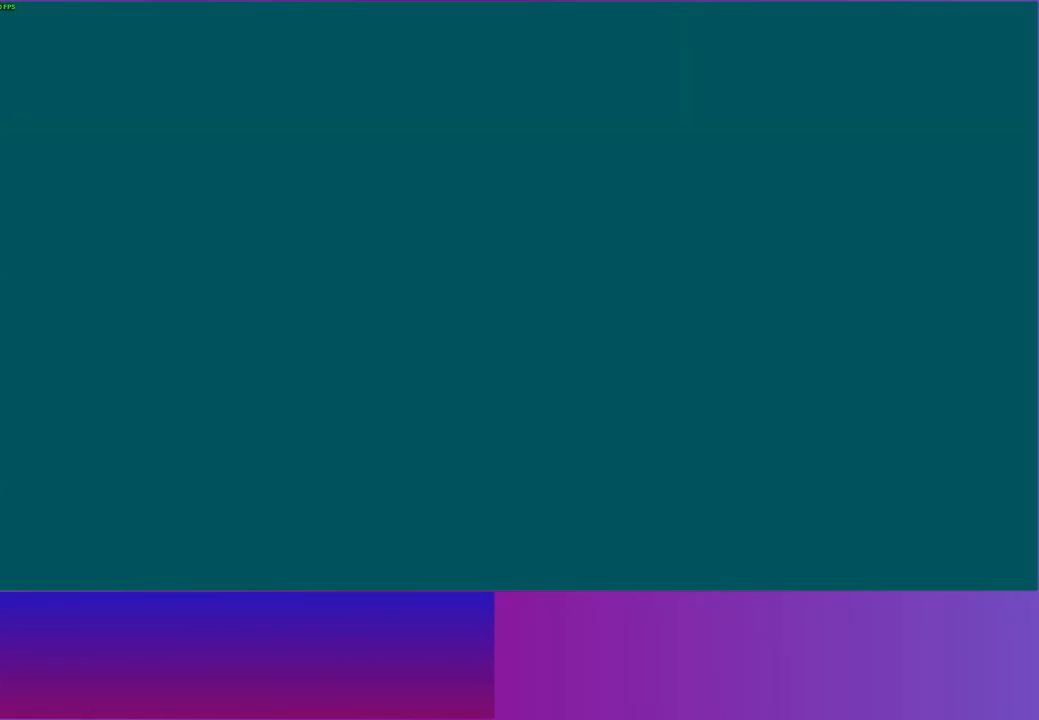
{"buttons": [], "left_stick": "down-right", "right_stick": "center", "events": [[100, "left_stick", "down-right"]]}
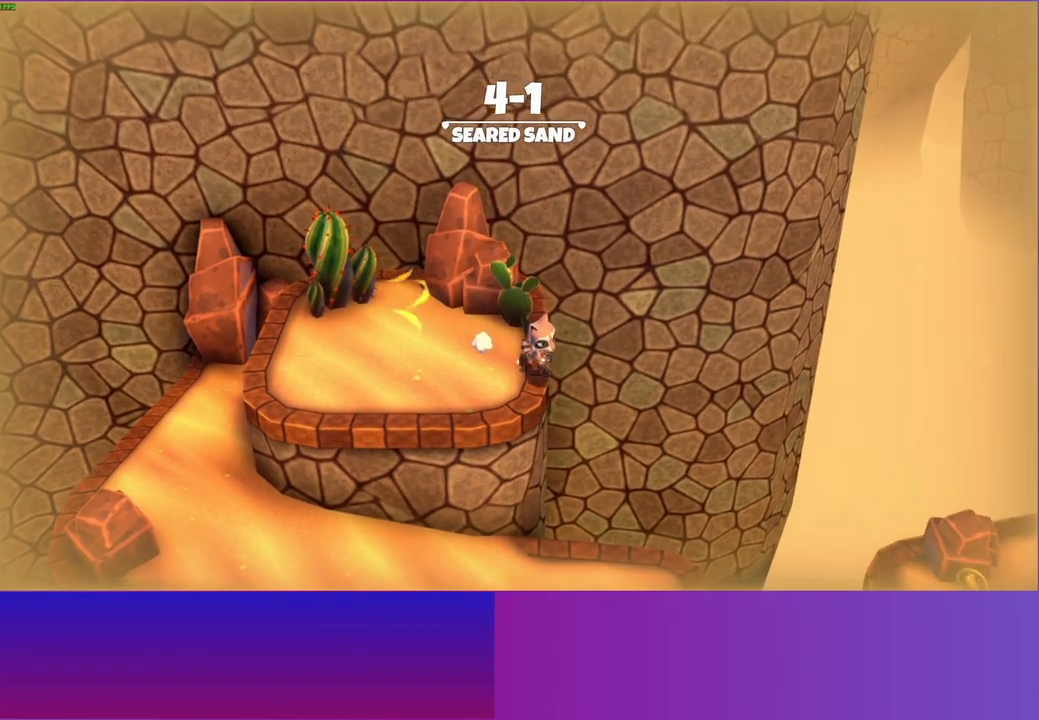
{"buttons": [], "left_stick": "right", "right_stick": "center", "events": [[50, "left_stick", "down"], [367, "left_stick", "down-right"], [500, "left_stick", "right"]]}
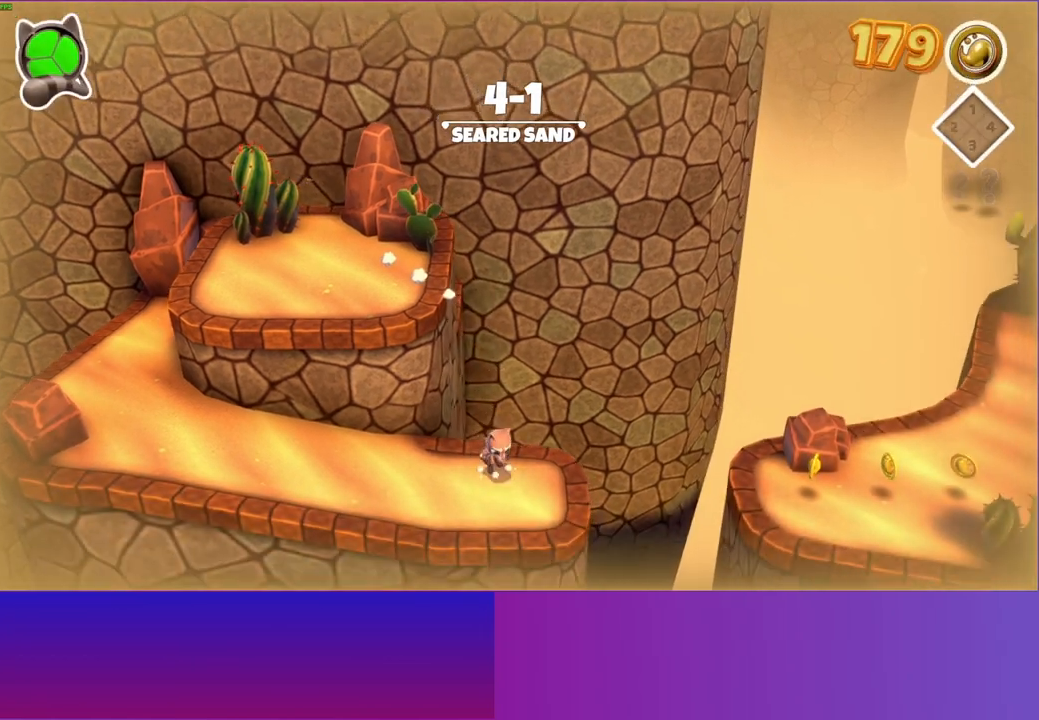
{"buttons": ["A"], "left_stick": "right", "right_stick": "center", "events": [[417, "A", "down"]]}
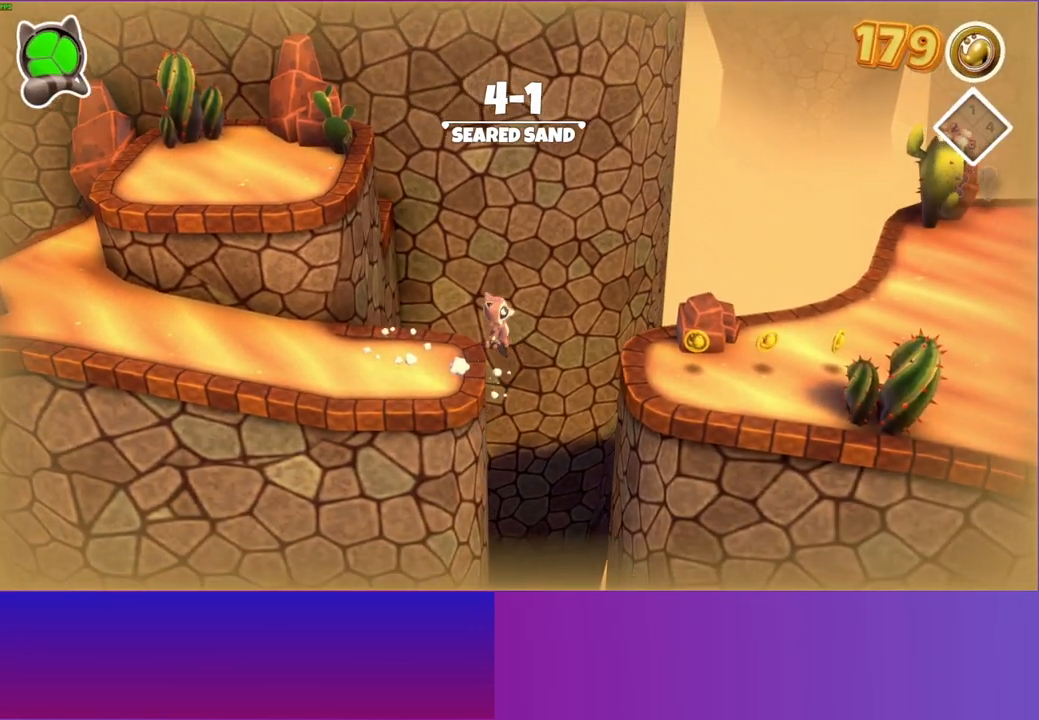
{"buttons": [], "left_stick": "right", "right_stick": "center", "events": [[200, "A", "up"]]}
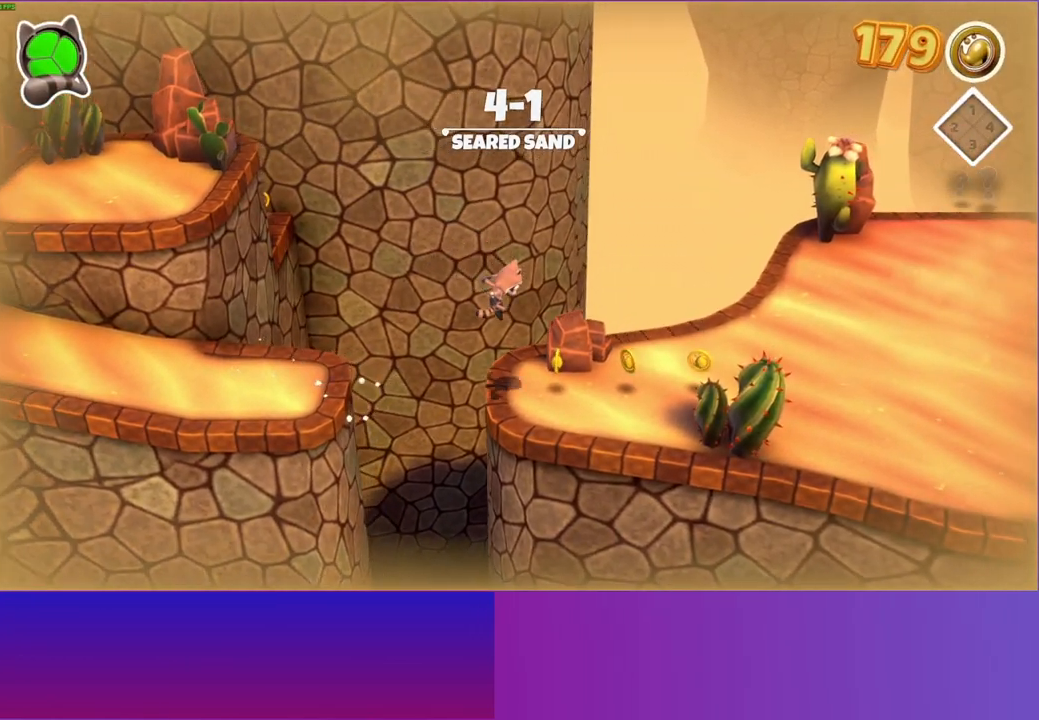
{"buttons": [], "left_stick": "right", "right_stick": "center", "events": []}
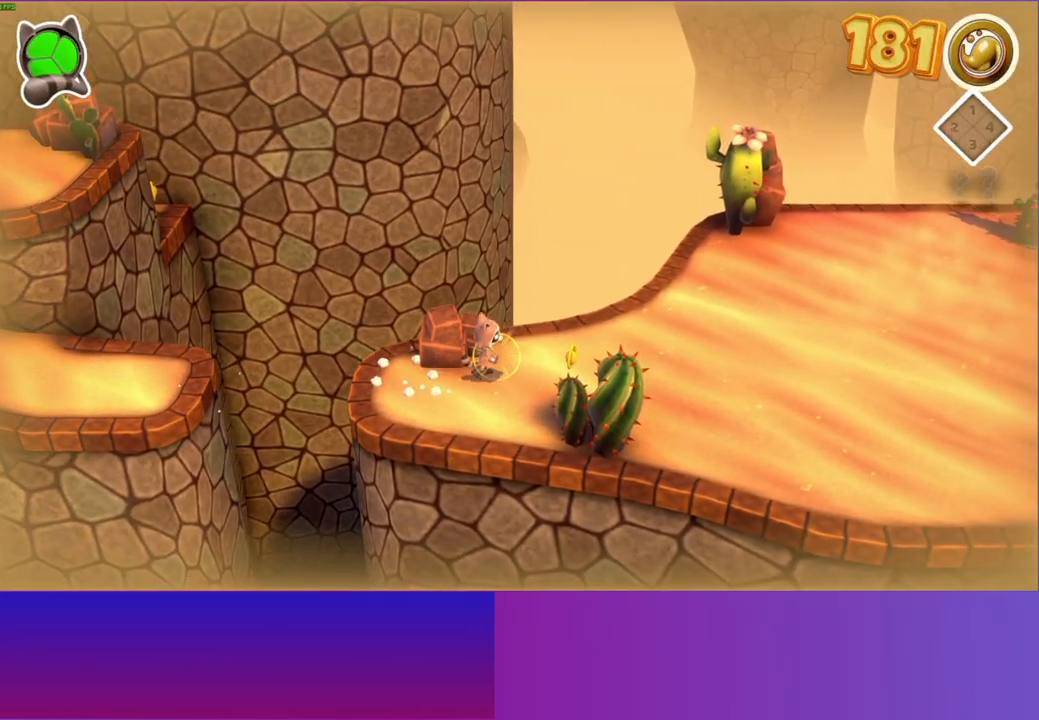
{"buttons": [], "left_stick": "right", "right_stick": "center", "events": [[83, "Y", "down"], [233, "Y", "up"]]}
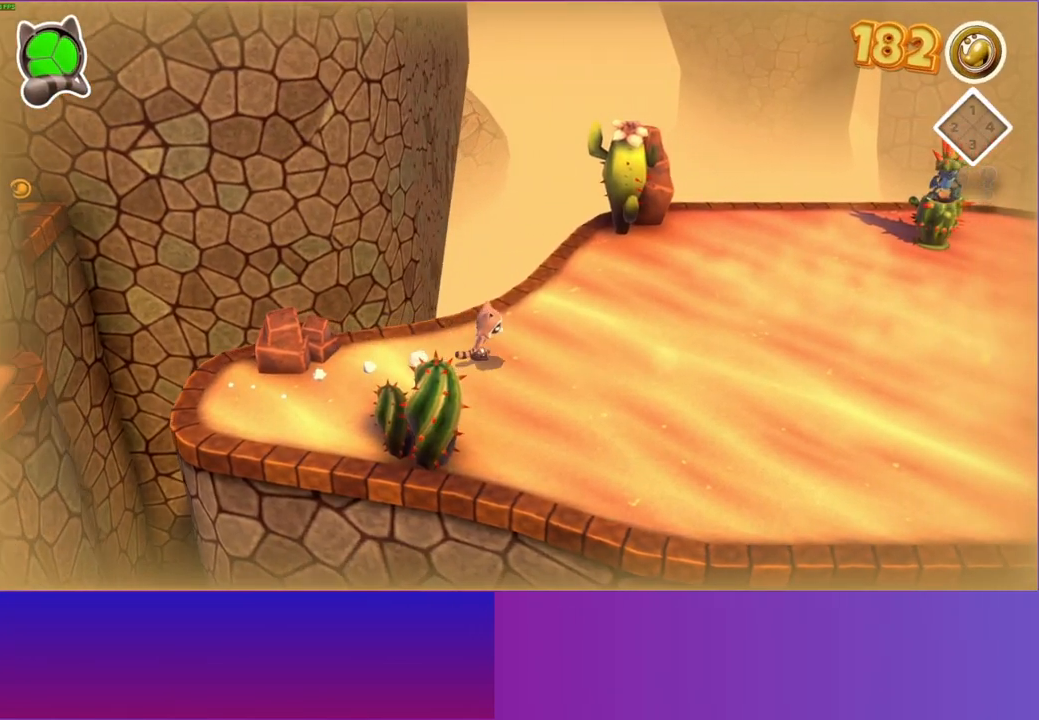
{"buttons": [], "left_stick": "right", "right_stick": "center", "events": []}
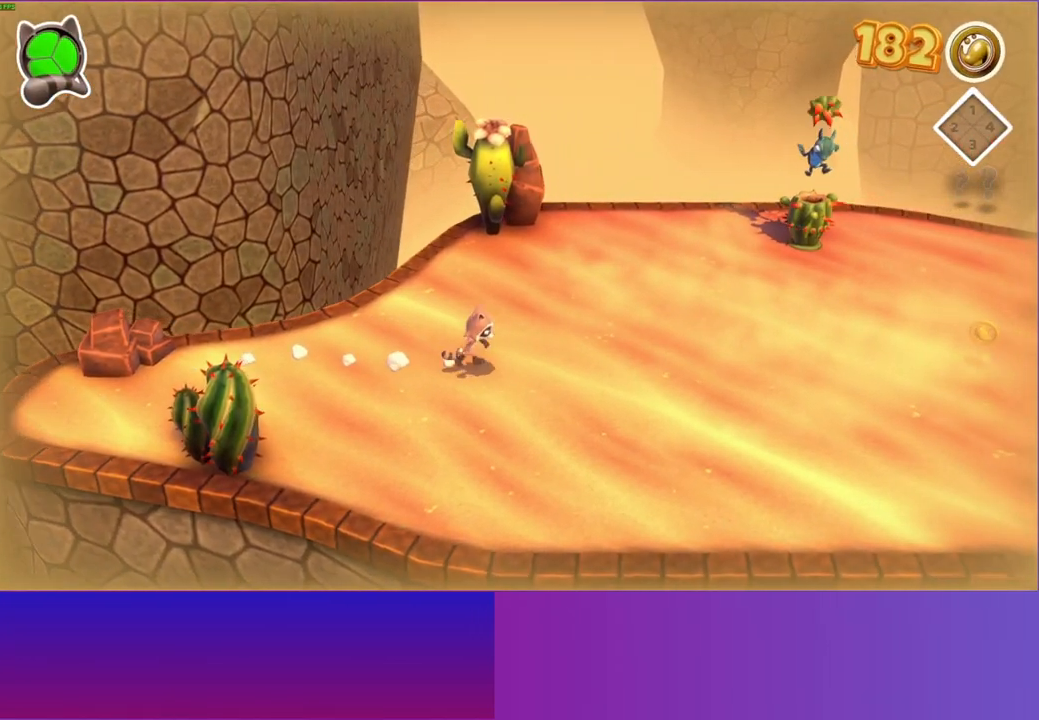
{"buttons": ["A"], "left_stick": "right", "right_stick": "center", "events": [[483, "A", "down"]]}
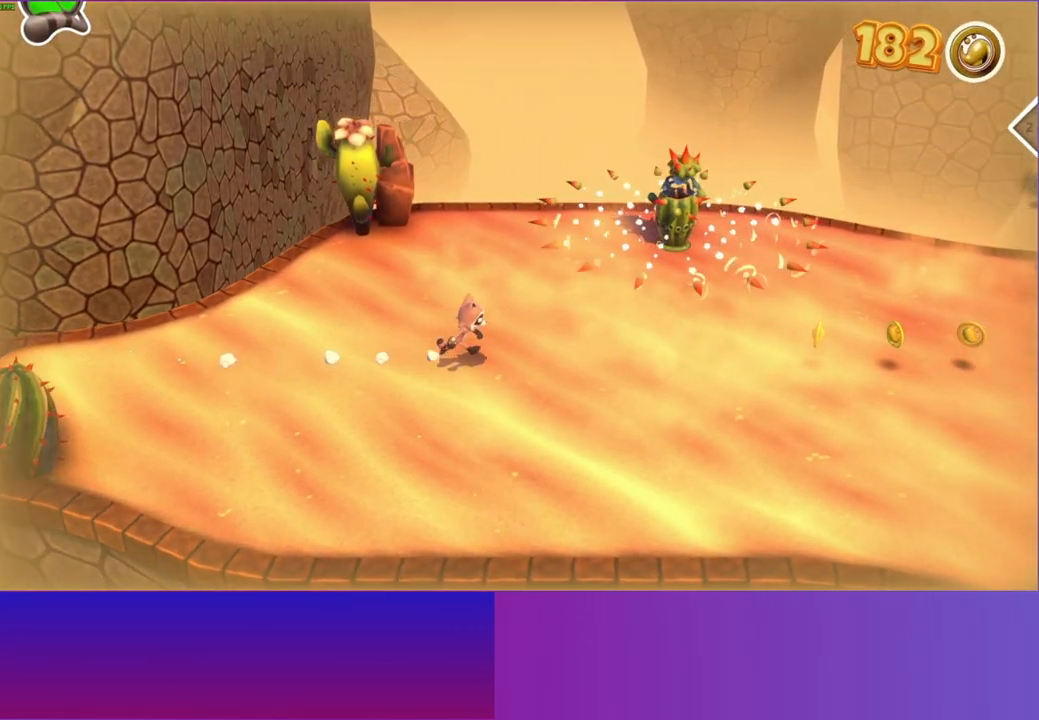
{"buttons": [], "left_stick": "right", "right_stick": "center", "events": [[217, "A", "up"], [333, "Y", "down"], [433, "Y", "up"]]}
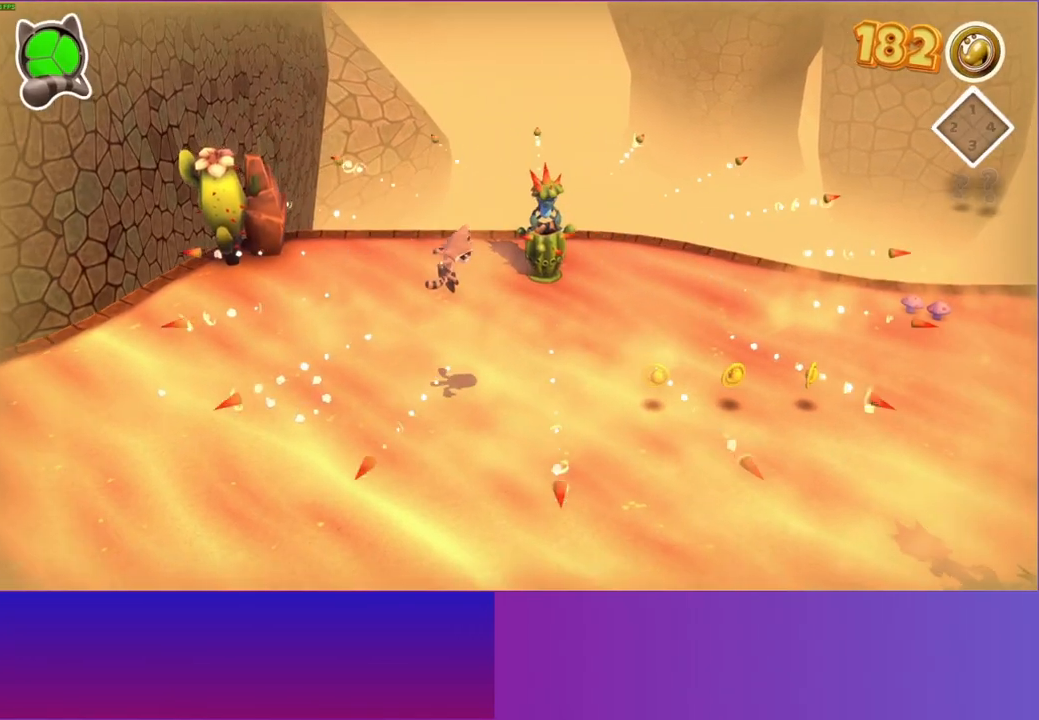
{"buttons": [], "left_stick": "right", "right_stick": "center", "events": []}
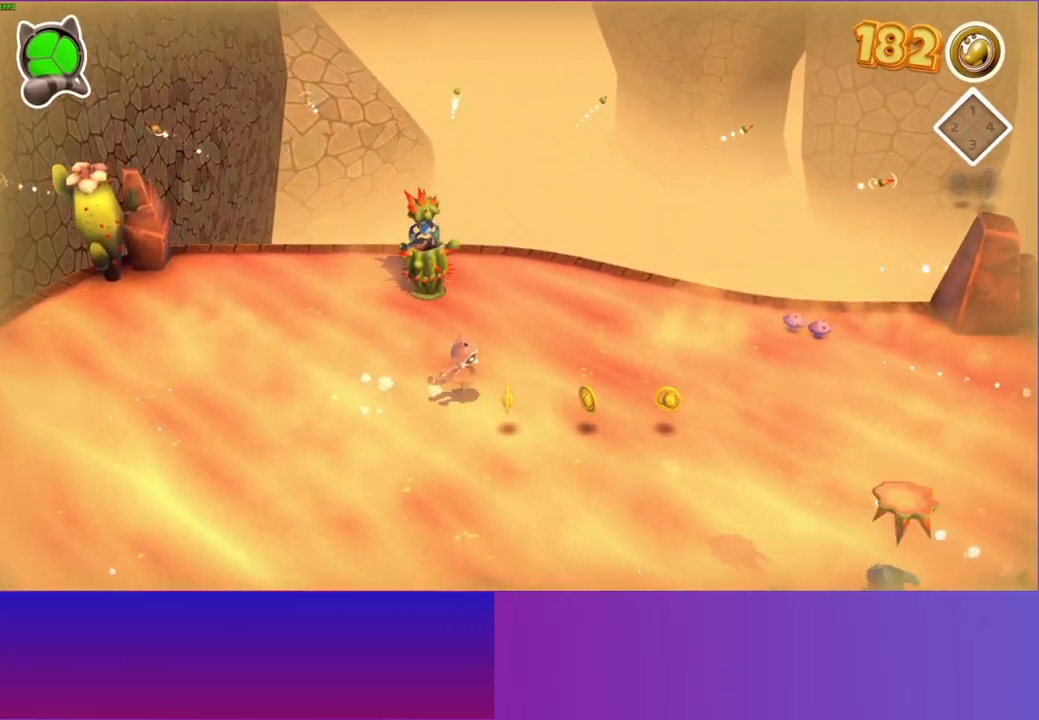
{"buttons": ["A"], "left_stick": "right", "right_stick": "center", "events": [[383, "A", "down"]]}
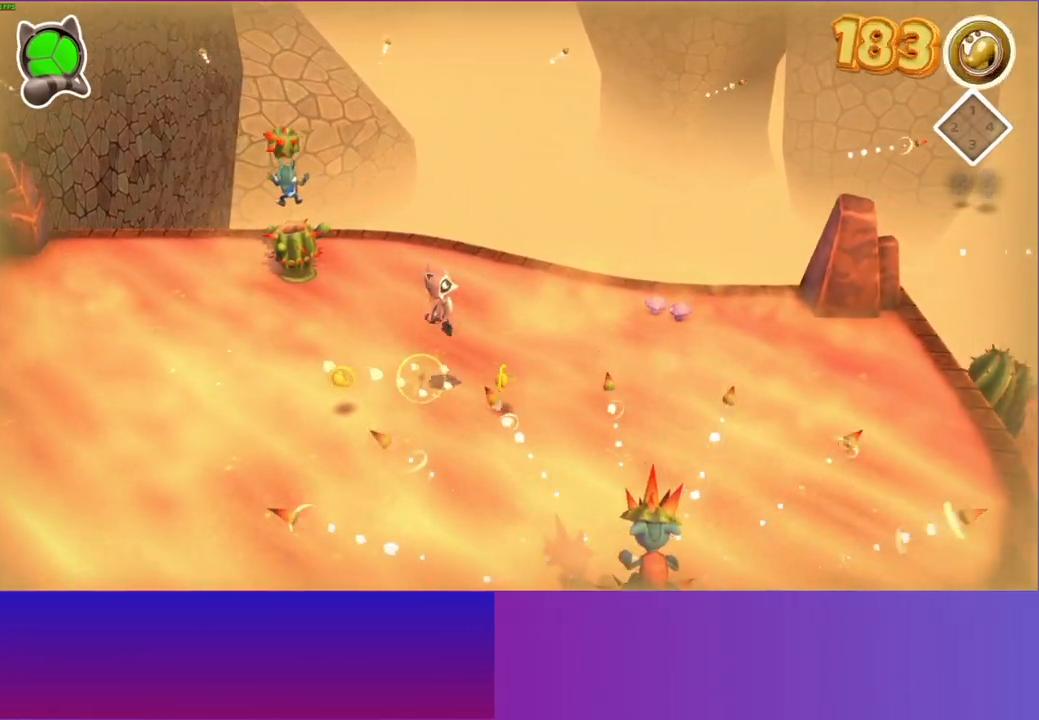
{"buttons": [], "left_stick": "right", "right_stick": "center", "events": [[67, "A", "up"], [183, "Y", "down"], [317, "Y", "up"]]}